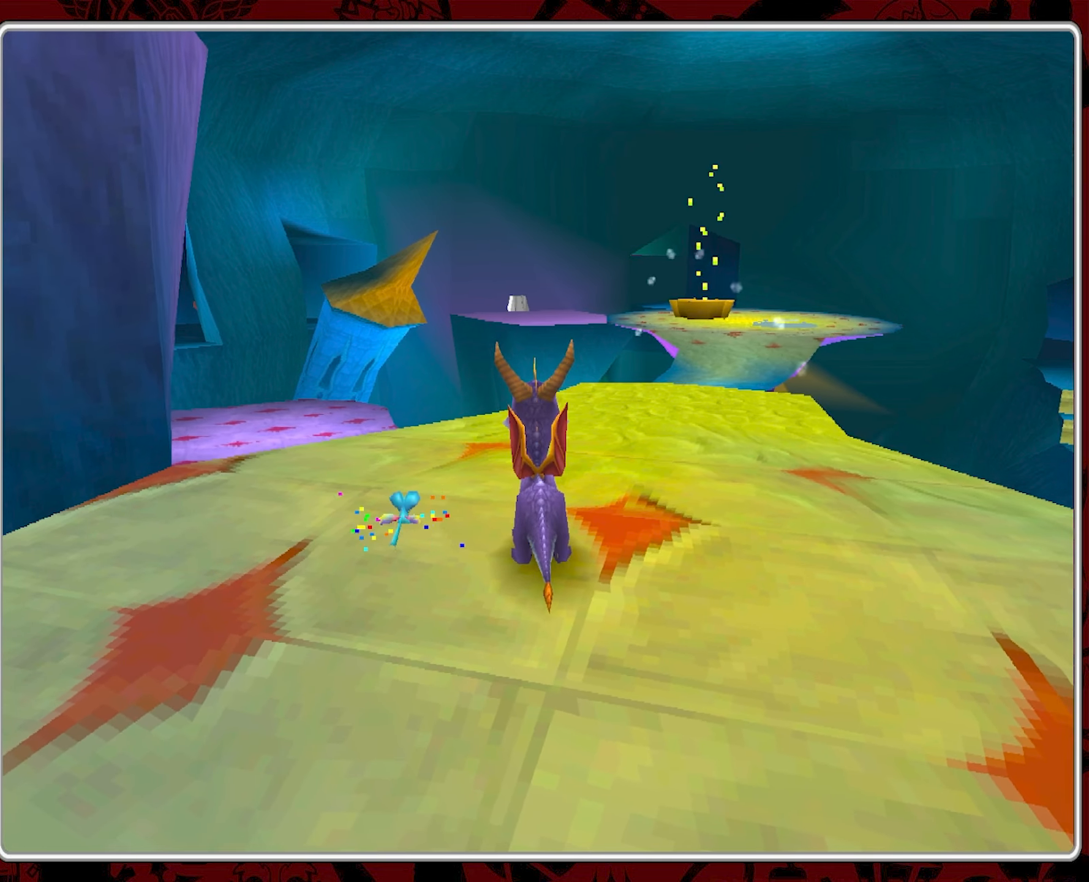
Gameplay with a controller (PlayStation layout); each line is a JSON object with the inputs held at the frame after it. "events" lists button and stick changes between this image and that frame as [ms after this image, input, new state], when the widget could be followed in between. Not read: right_stick.
{"buttons": [], "left_stick": "center", "events": []}
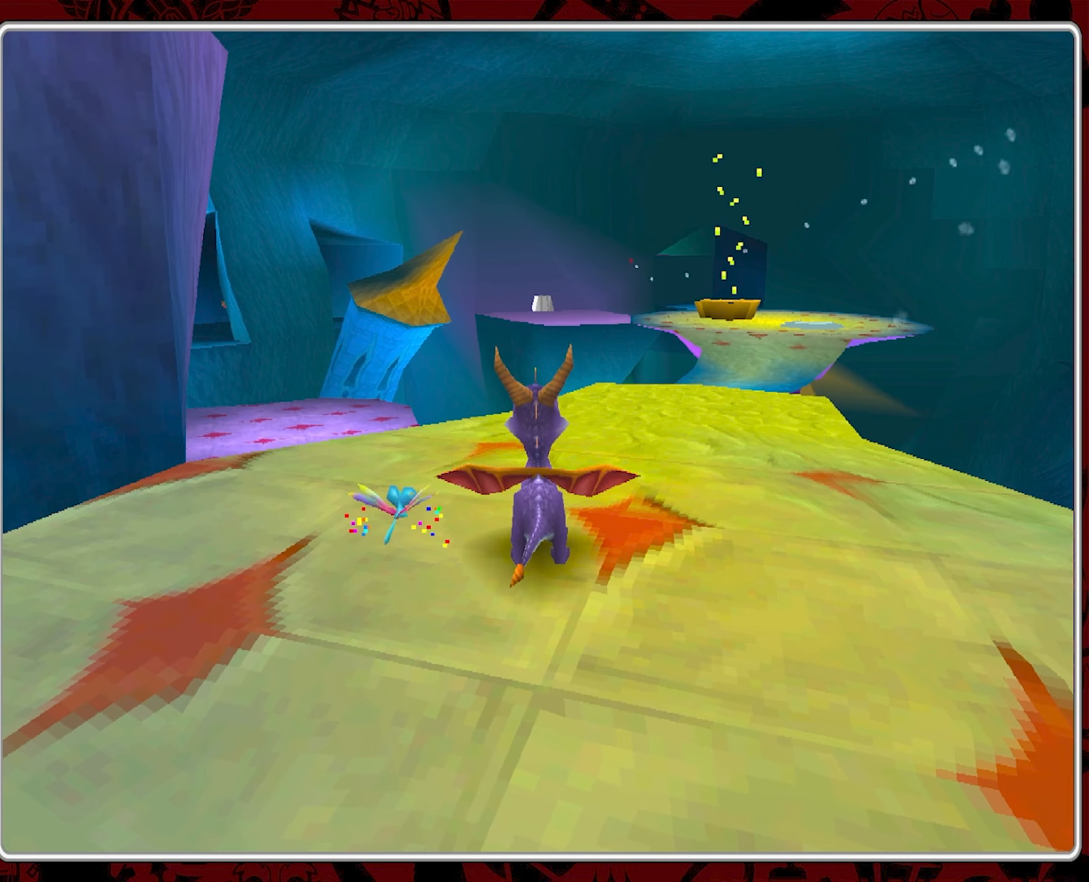
{"buttons": [], "left_stick": "center", "events": []}
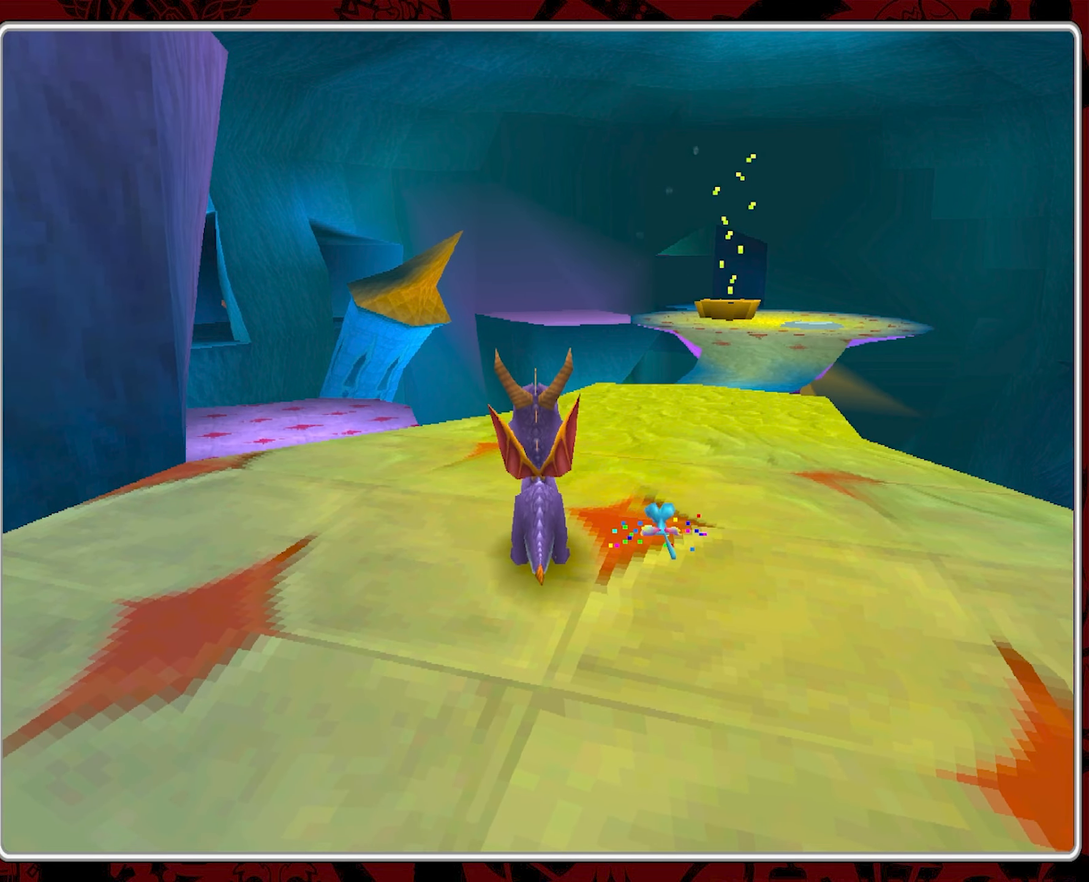
{"buttons": [], "left_stick": "up", "events": [[133, "left_stick", "up-right"], [266, "left_stick", "up"]]}
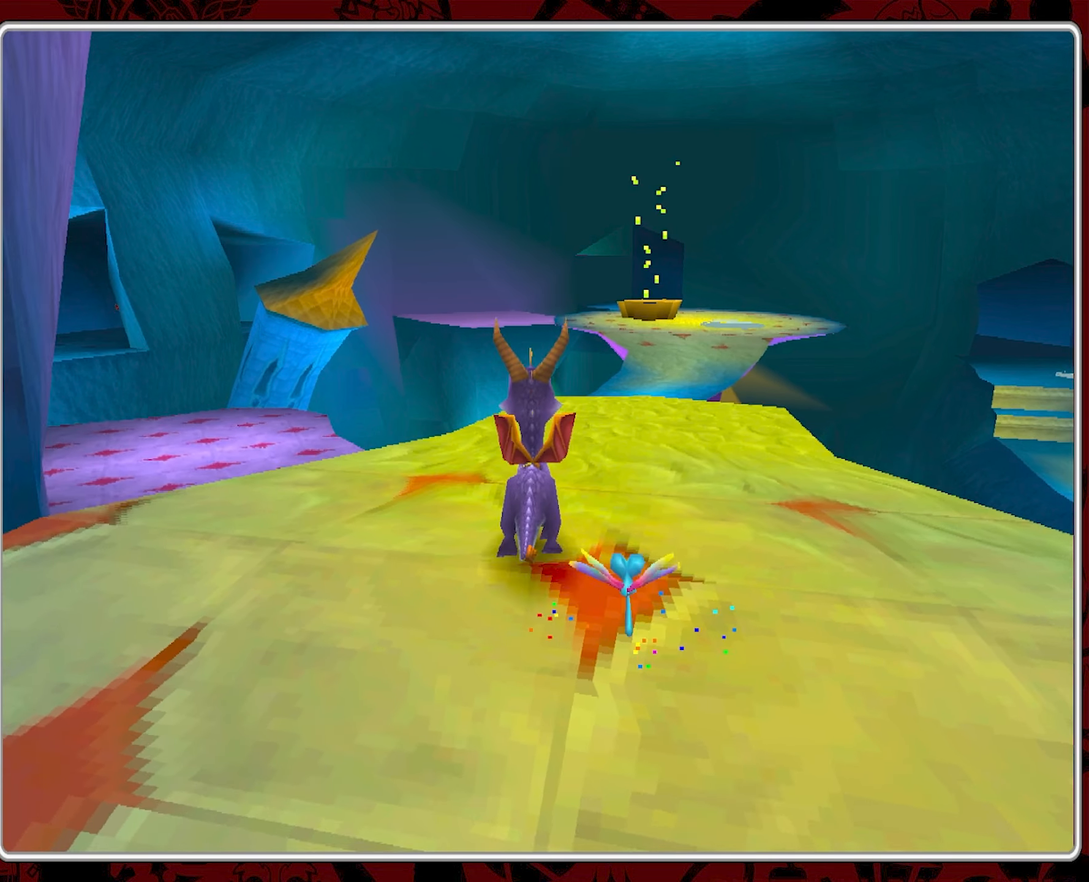
{"buttons": ["CROSS"], "left_stick": "up", "events": [[33, "left_stick", "up-right"], [166, "left_stick", "up"], [450, "CROSS", "down"]]}
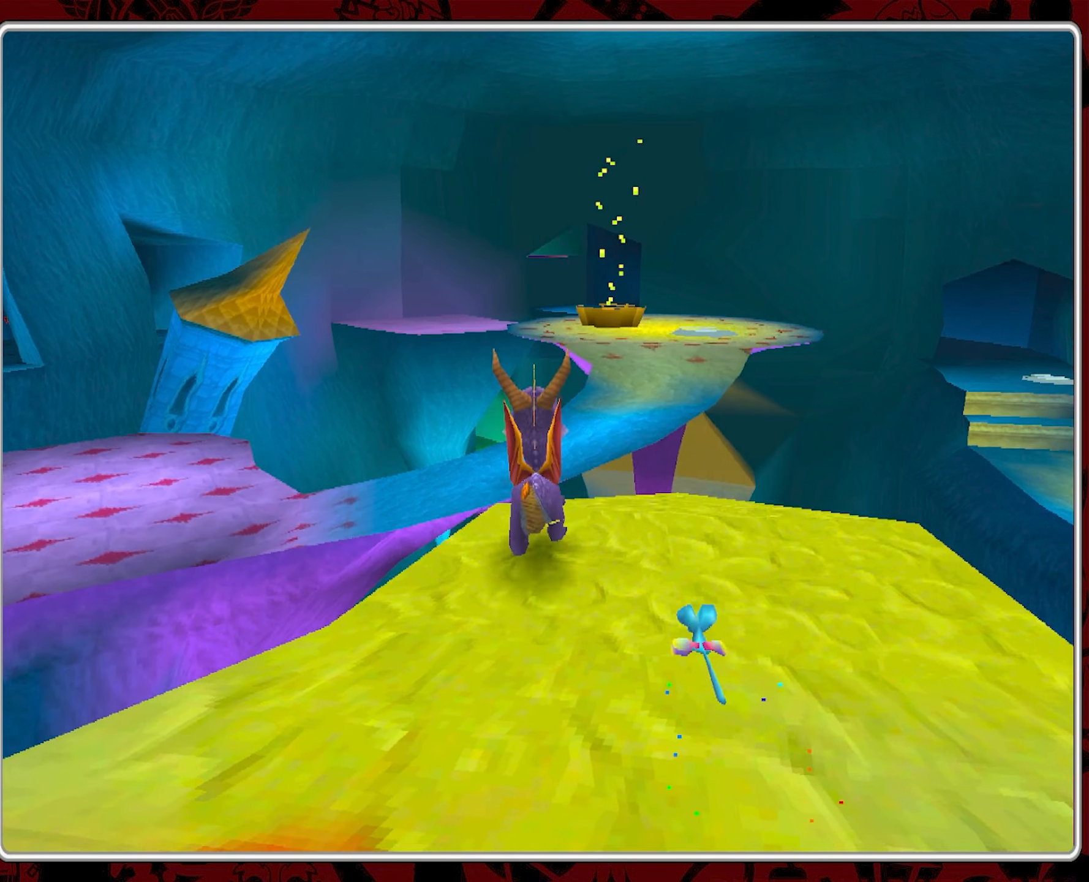
{"buttons": [], "left_stick": "up", "events": [[333, "left_stick", "up-right"], [466, "CROSS", "up"], [466, "left_stick", "up"]]}
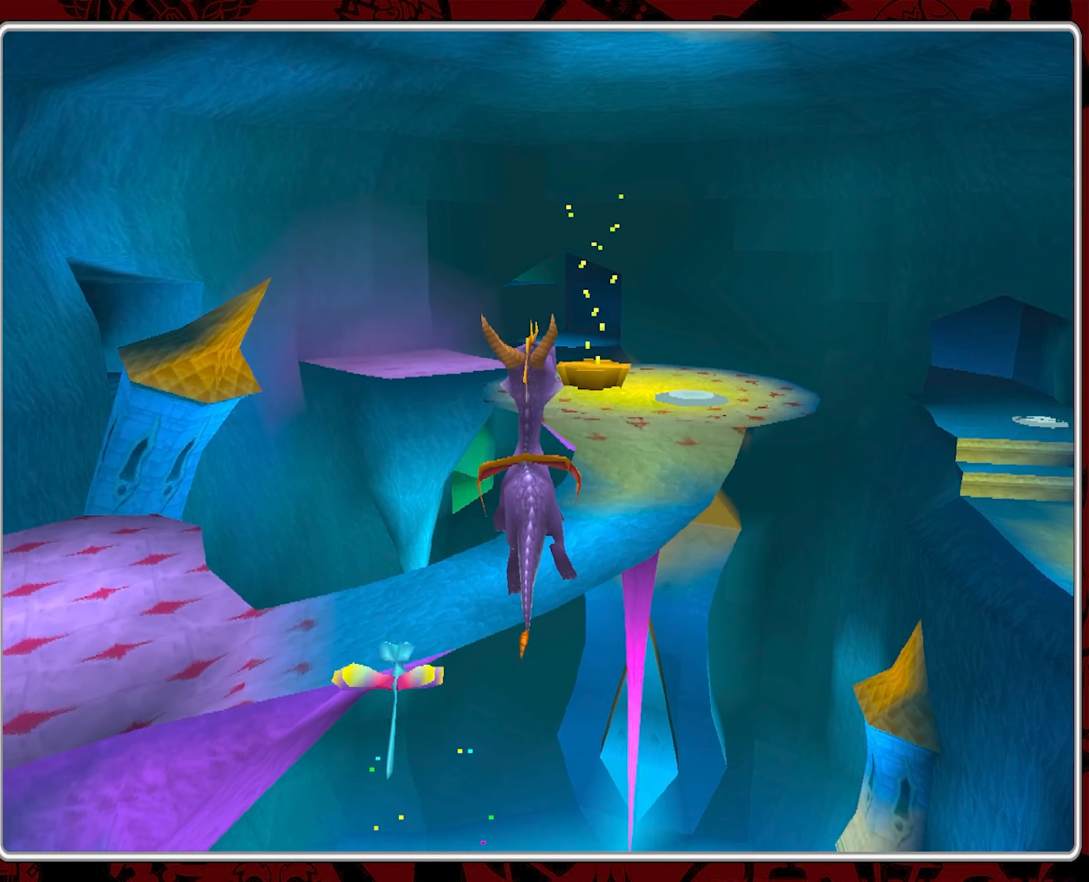
{"buttons": ["CROSS"], "left_stick": "up", "events": [[100, "CROSS", "down"]]}
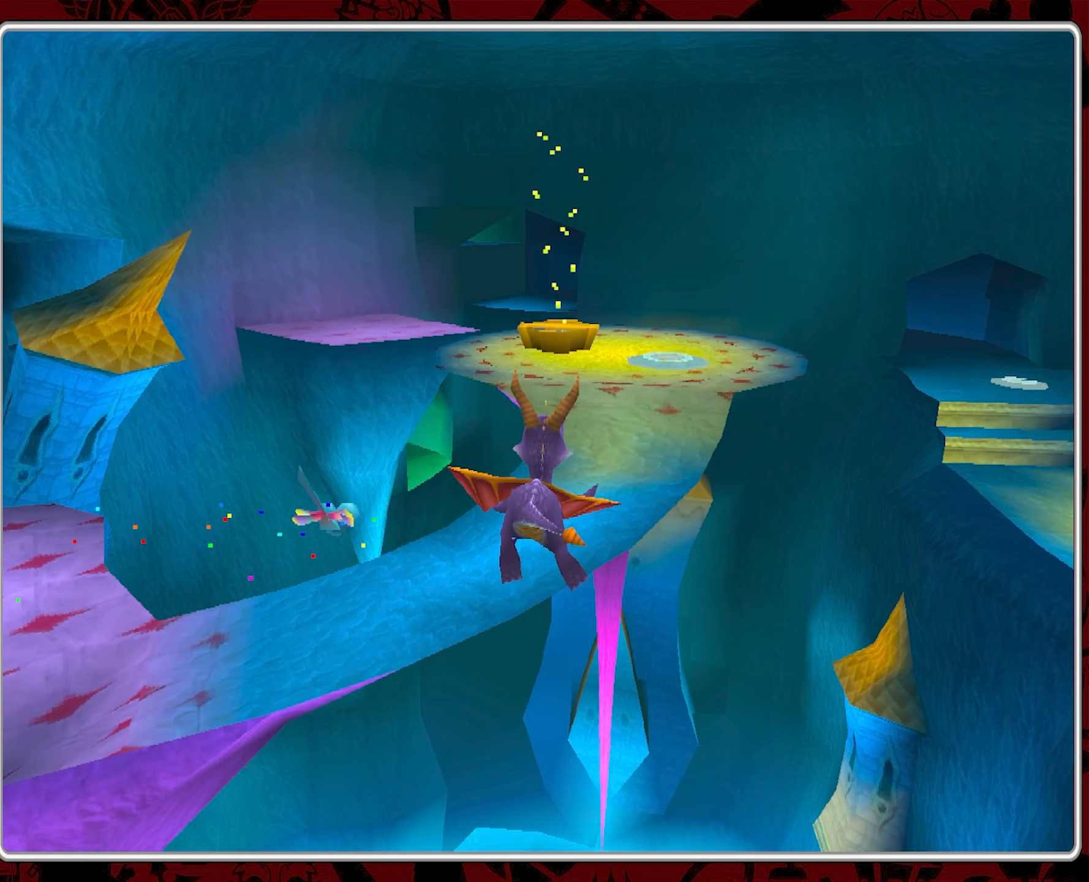
{"buttons": ["CROSS"], "left_stick": "up", "events": [[333, "left_stick", "up-right"], [483, "left_stick", "up"]]}
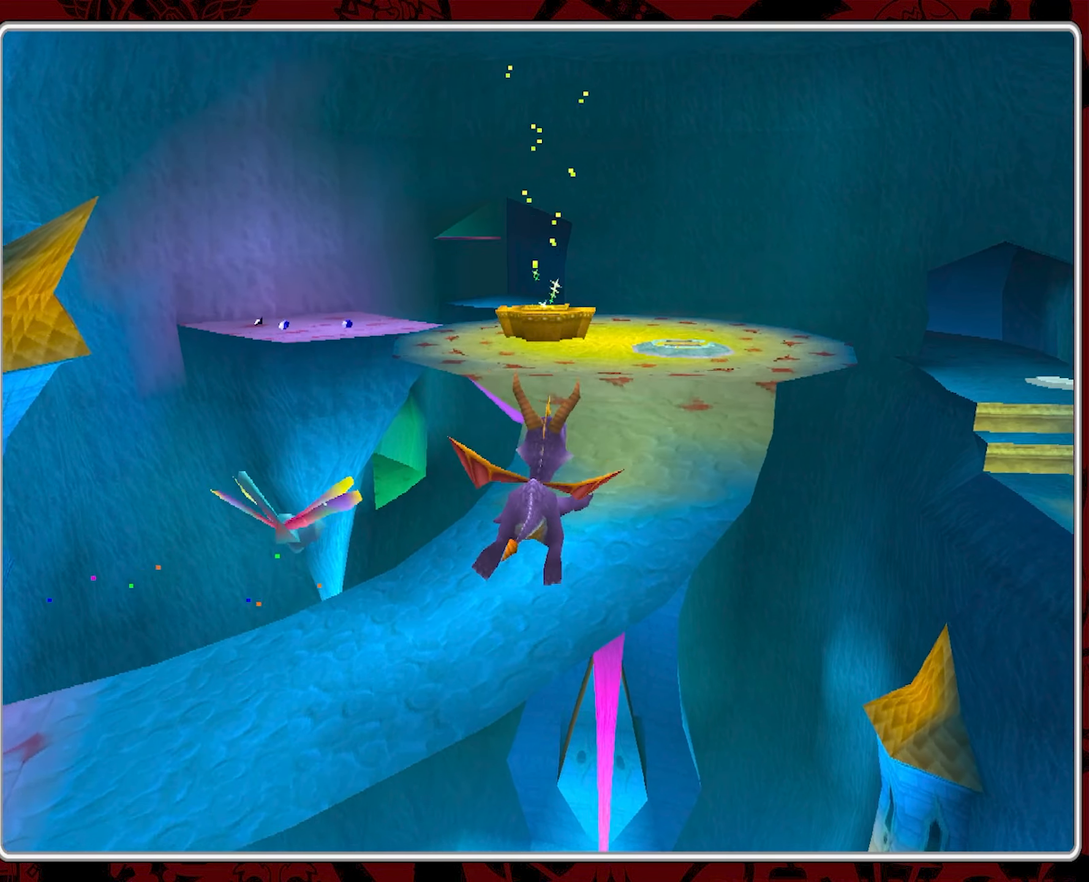
{"buttons": ["CROSS"], "left_stick": "up", "events": []}
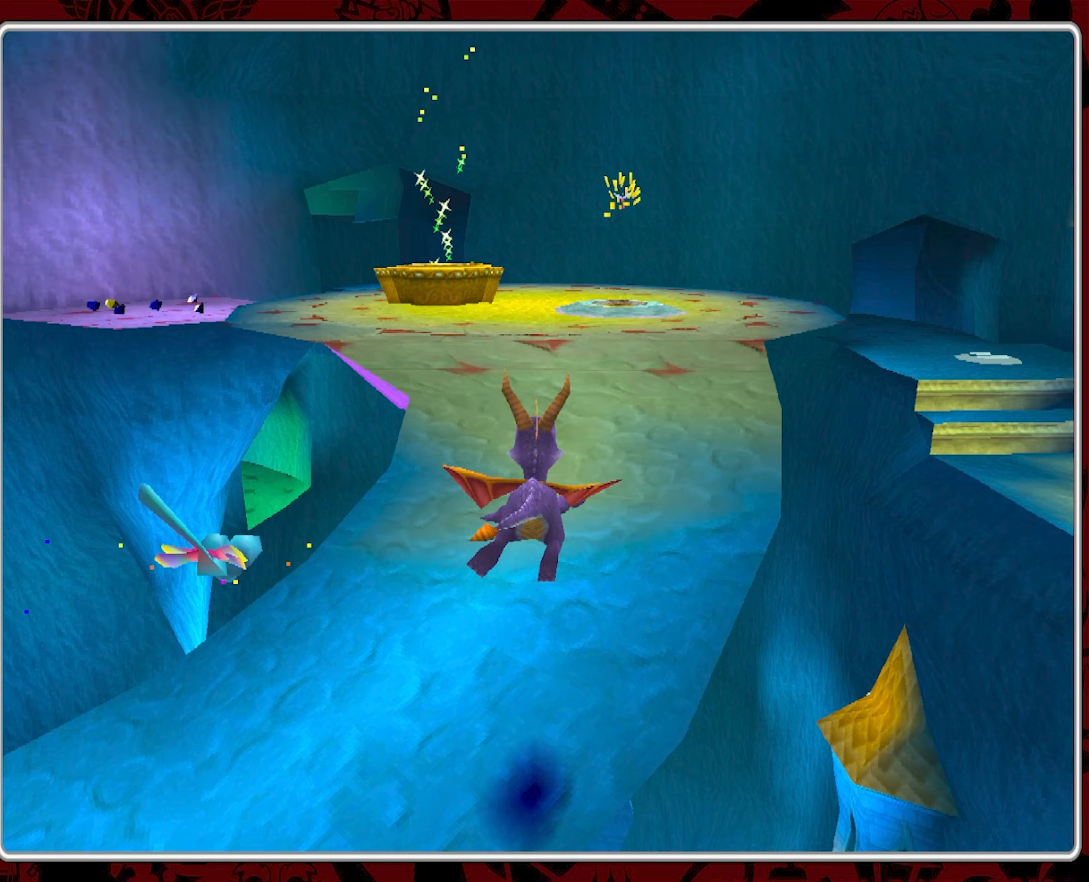
{"buttons": [], "left_stick": "up", "events": [[267, "CROSS", "up"]]}
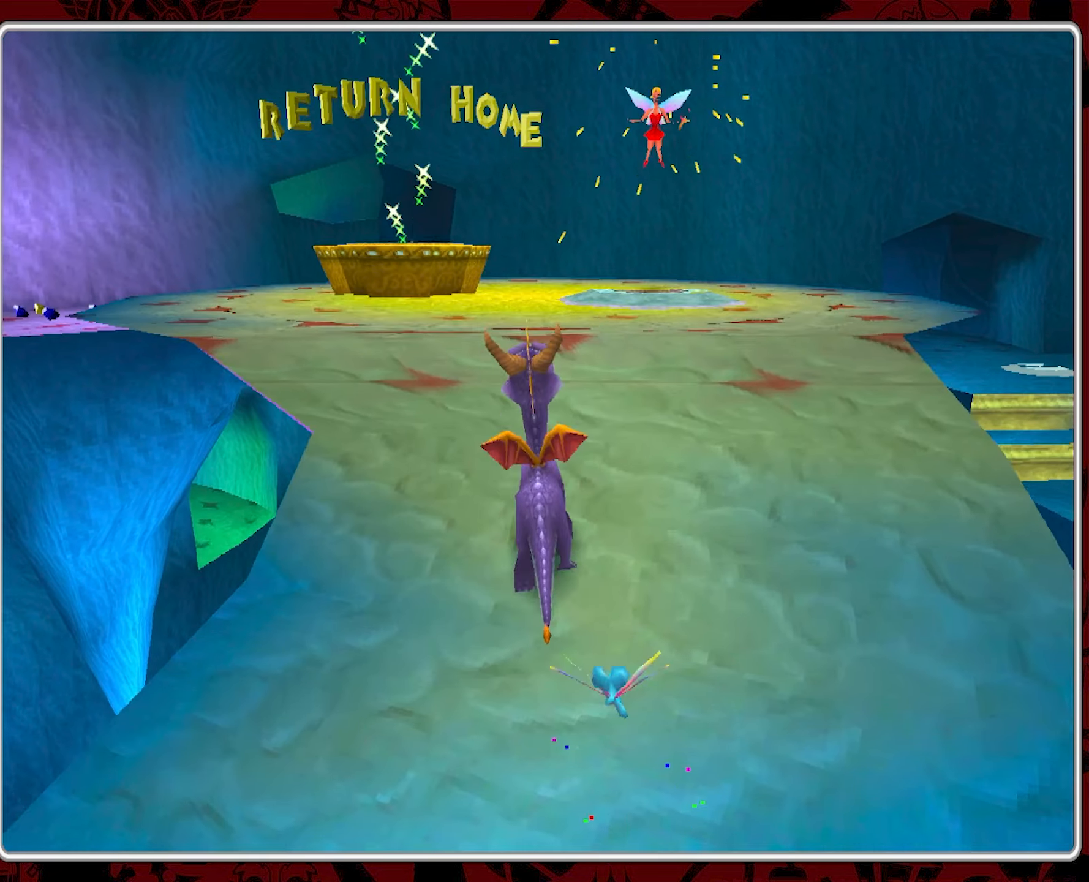
{"buttons": ["SQUARE"], "left_stick": "up", "events": [[50, "left_stick", "up-right"], [217, "left_stick", "up"], [350, "SQUARE", "down"]]}
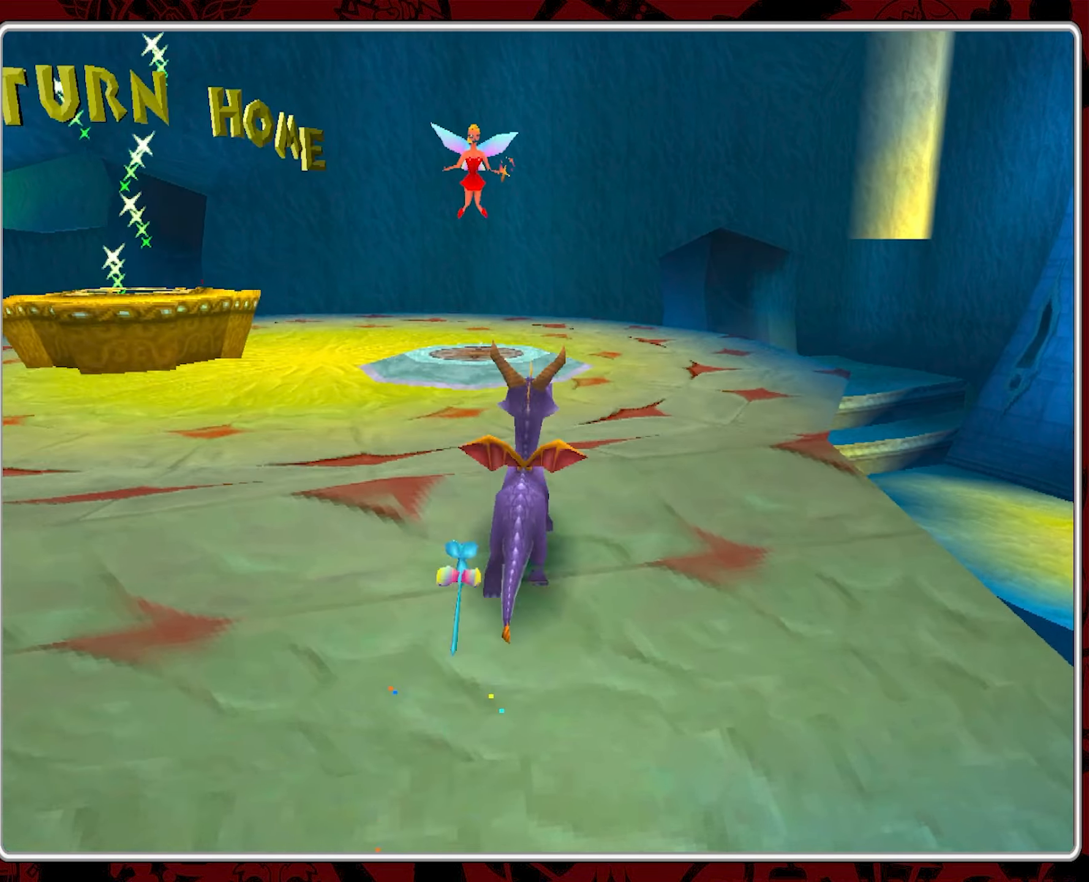
{"buttons": [], "left_stick": "up-left", "events": [[250, "left_stick", "up-left"], [317, "SQUARE", "up"]]}
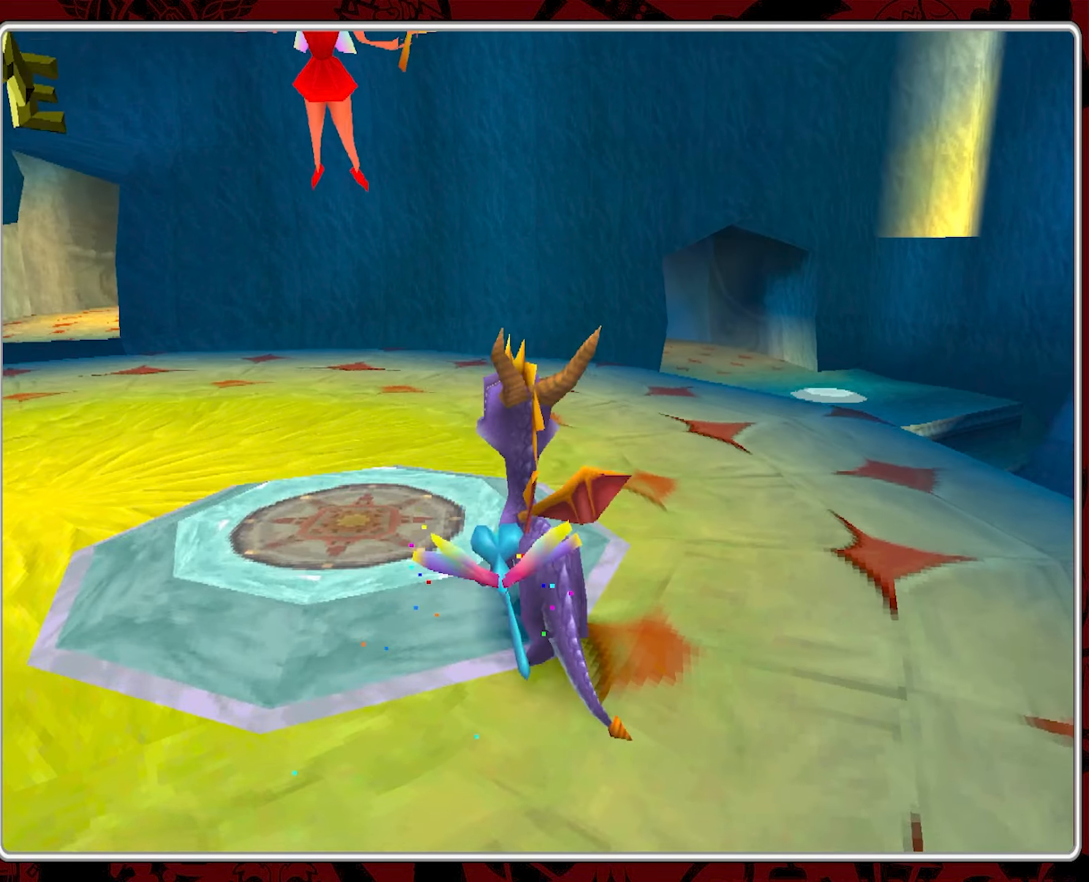
{"buttons": [], "left_stick": "up", "events": [[217, "left_stick", "up"]]}
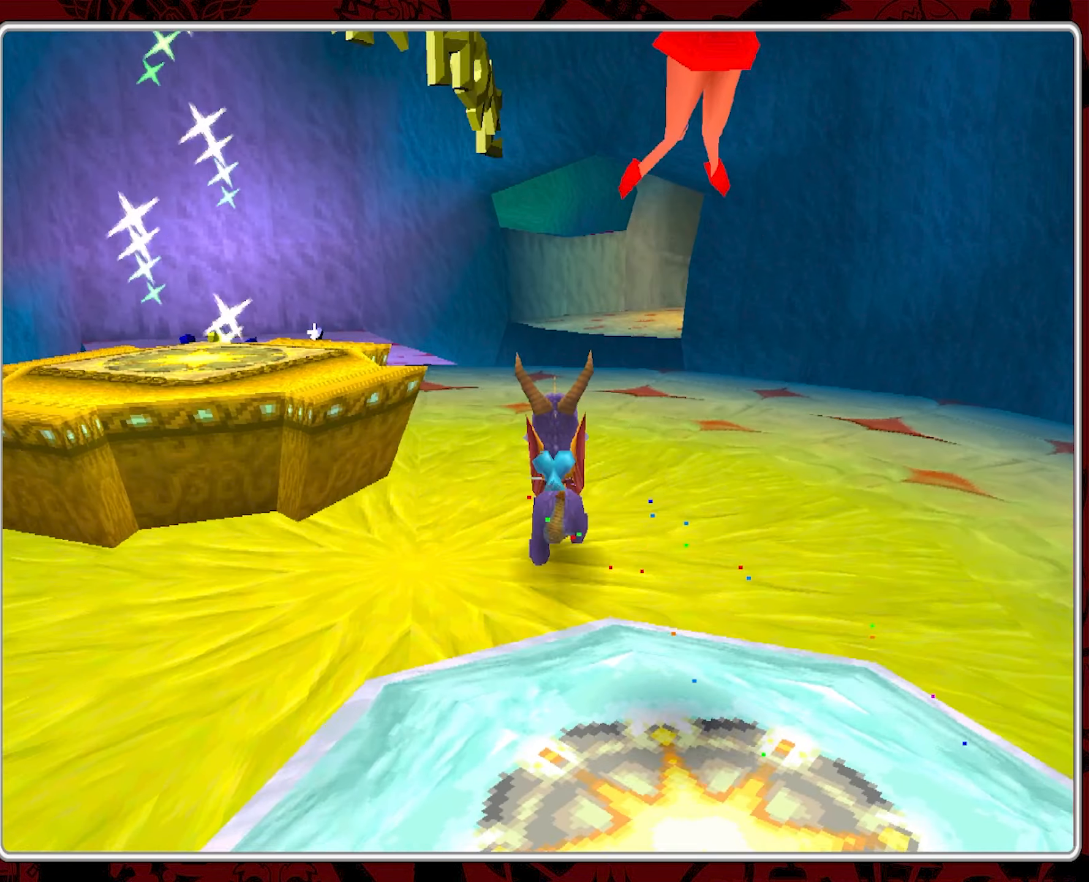
{"buttons": [], "left_stick": "up-left", "events": [[317, "left_stick", "up-left"]]}
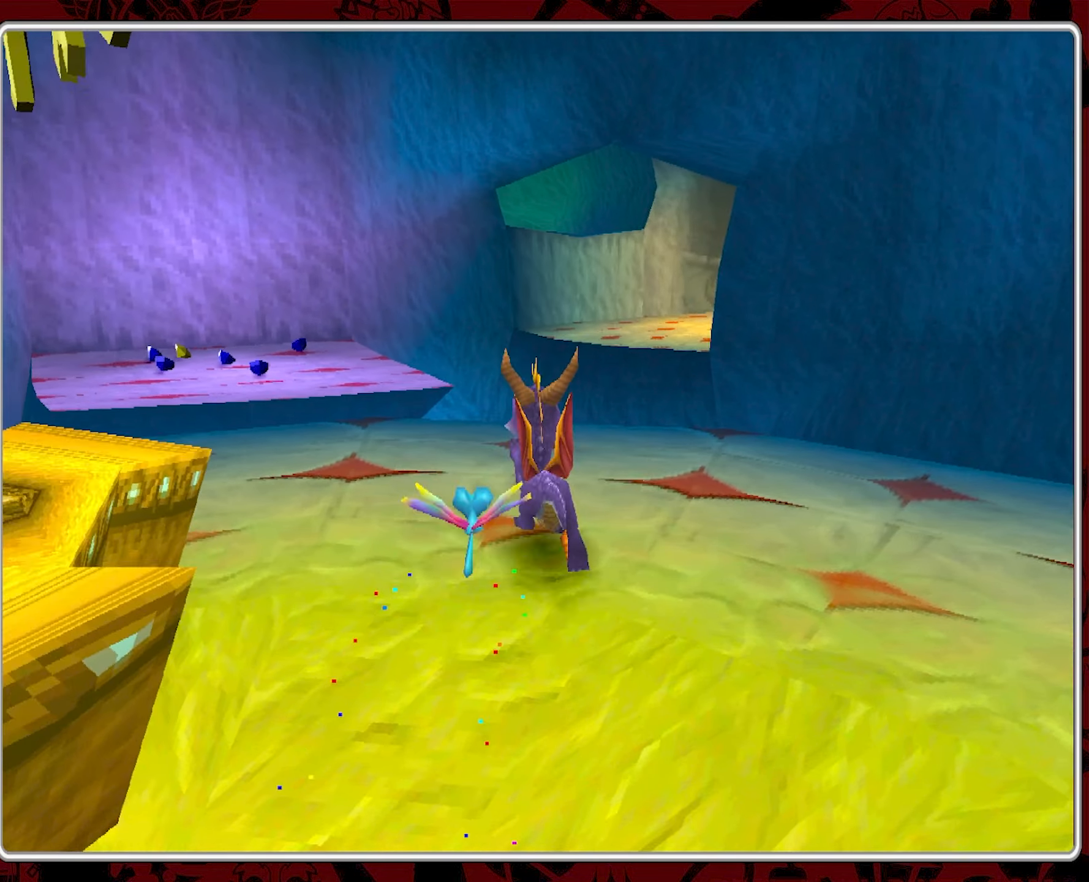
{"buttons": ["CROSS"], "left_stick": "up", "events": [[67, "left_stick", "up"], [250, "CROSS", "down"]]}
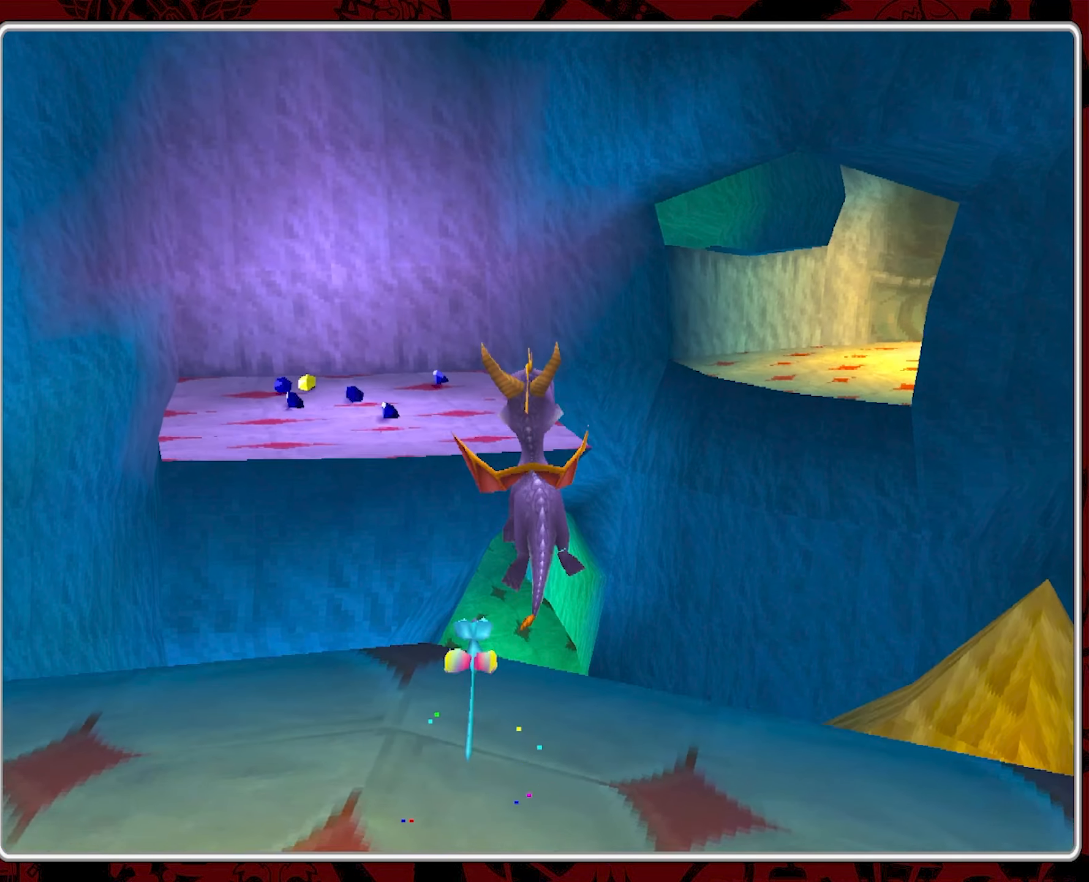
{"buttons": ["CROSS"], "left_stick": "up", "events": [[83, "left_stick", "up-left"], [283, "CROSS", "up"], [283, "left_stick", "up"], [433, "CROSS", "down"]]}
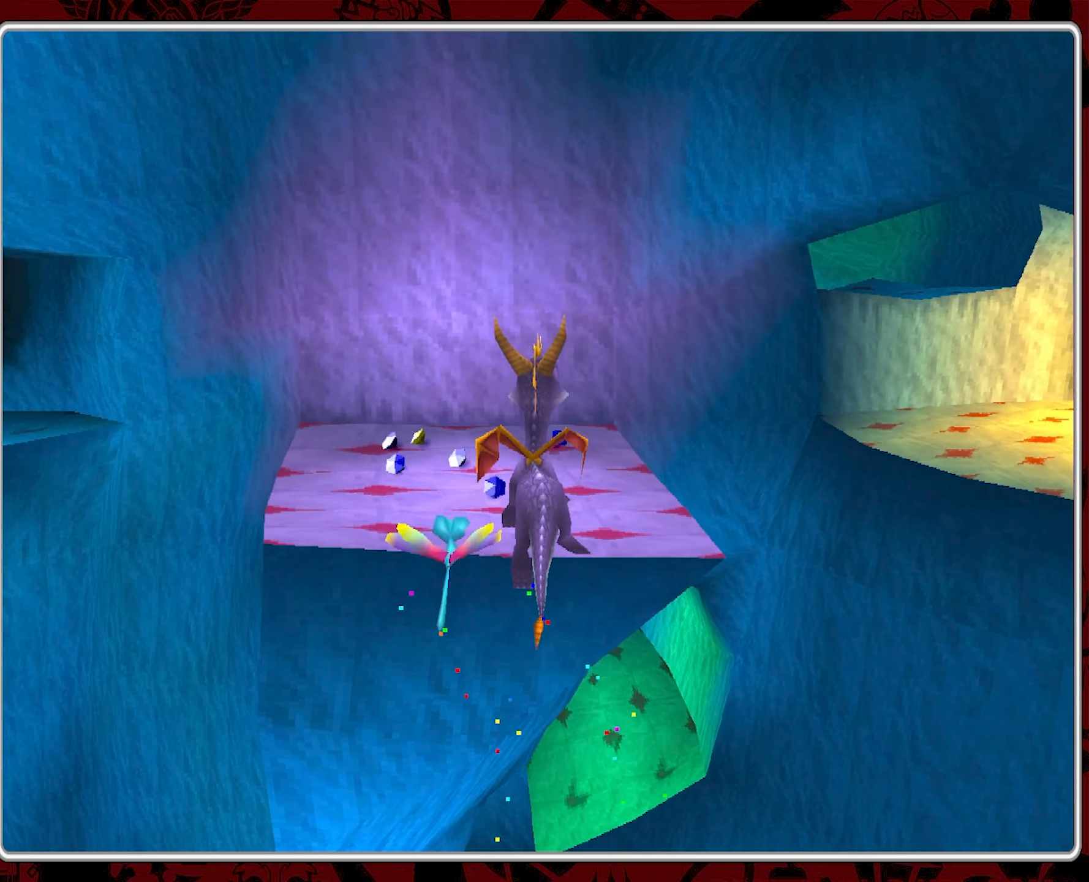
{"buttons": ["CROSS"], "left_stick": "up", "events": []}
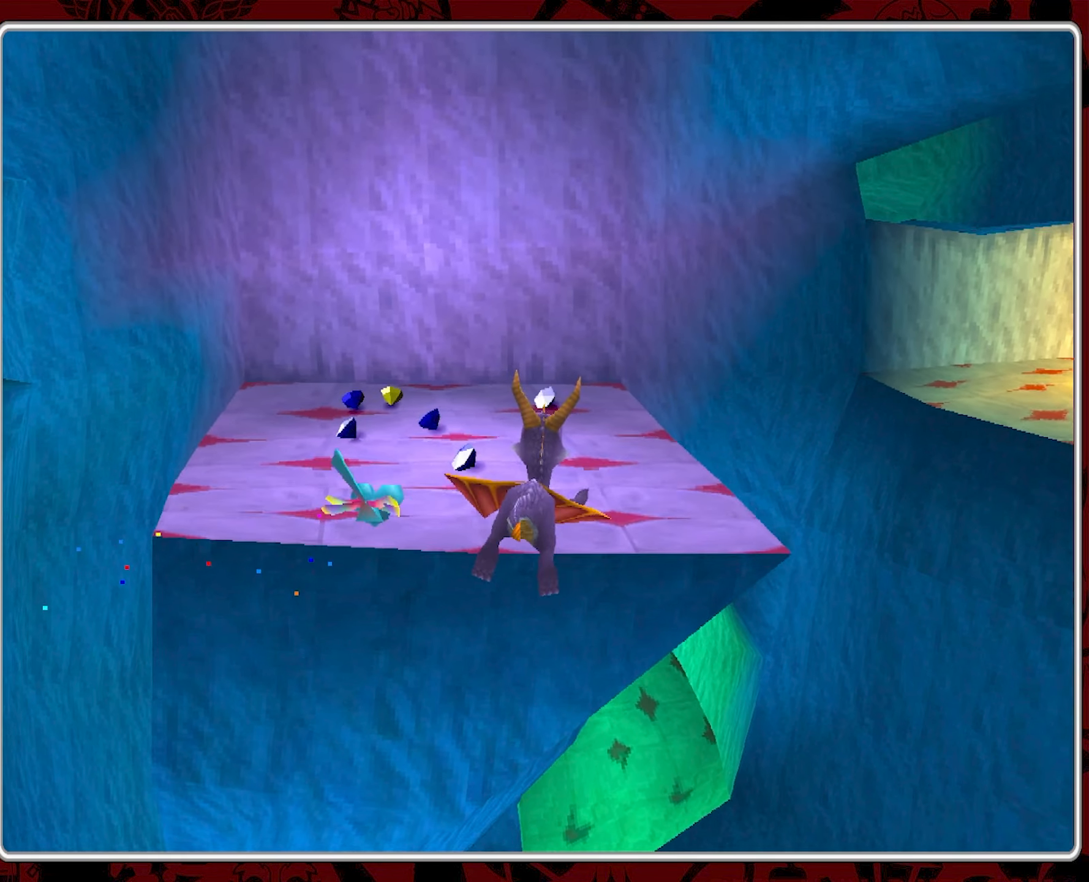
{"buttons": ["SQUARE"], "left_stick": "up-left", "events": [[50, "left_stick", "up-left"], [217, "CROSS", "up"], [417, "SQUARE", "down"]]}
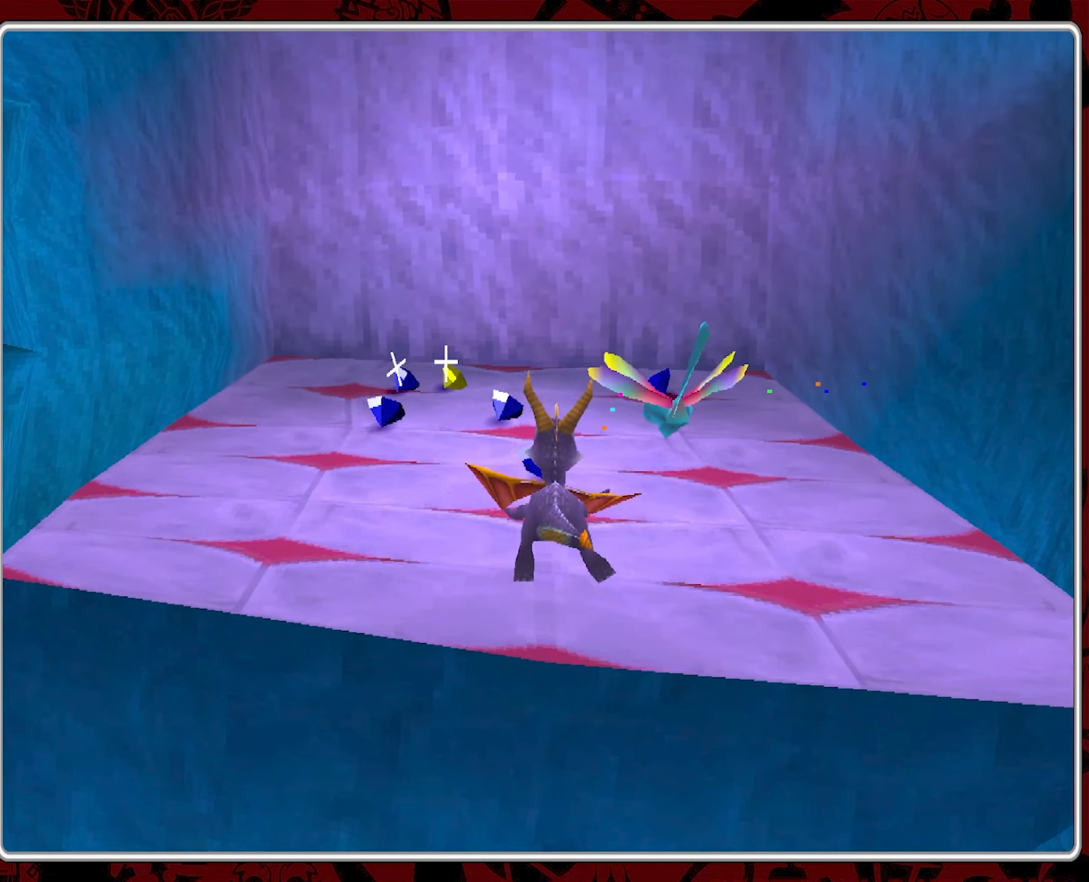
{"buttons": [], "left_stick": "up", "events": [[133, "left_stick", "up"], [233, "SQUARE", "up"], [233, "left_stick", "up-left"], [483, "left_stick", "up"]]}
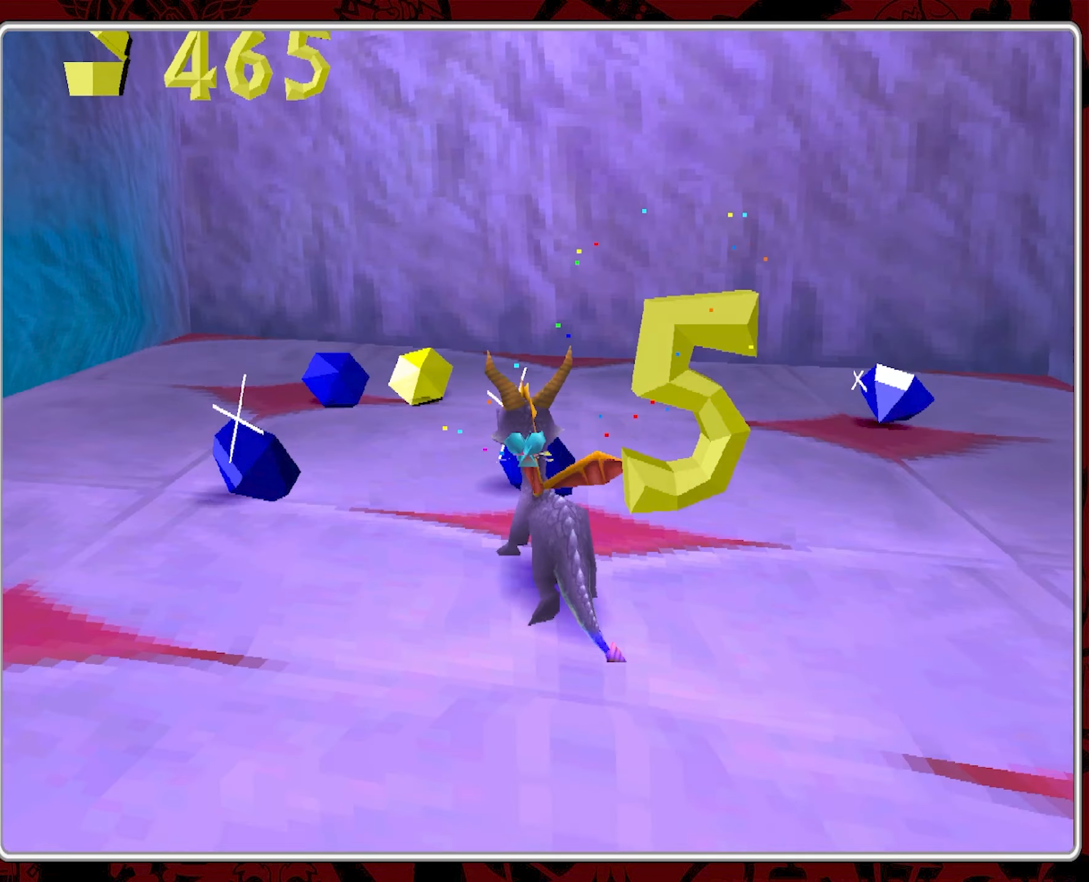
{"buttons": [], "left_stick": "down-right", "events": [[100, "left_stick", "up-right"], [300, "left_stick", "right"], [400, "left_stick", "down-right"]]}
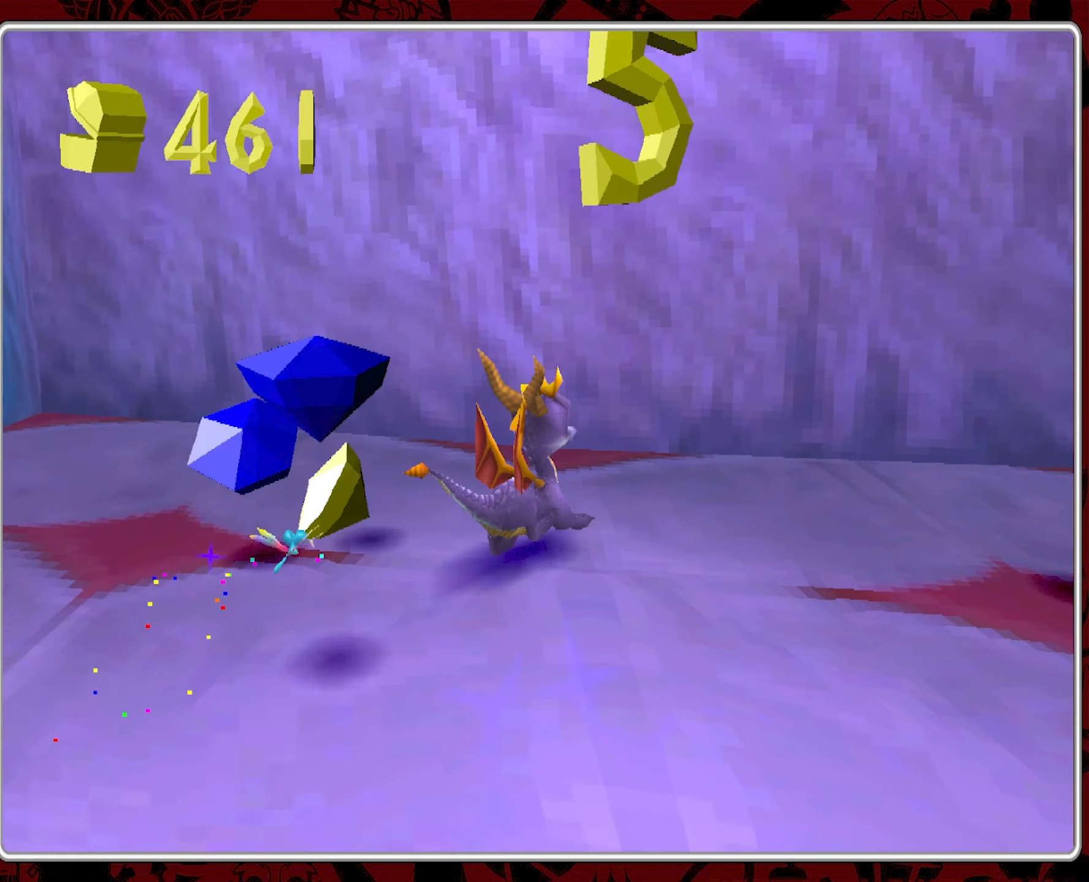
{"buttons": [], "left_stick": "center", "events": [[434, "left_stick", "center"]]}
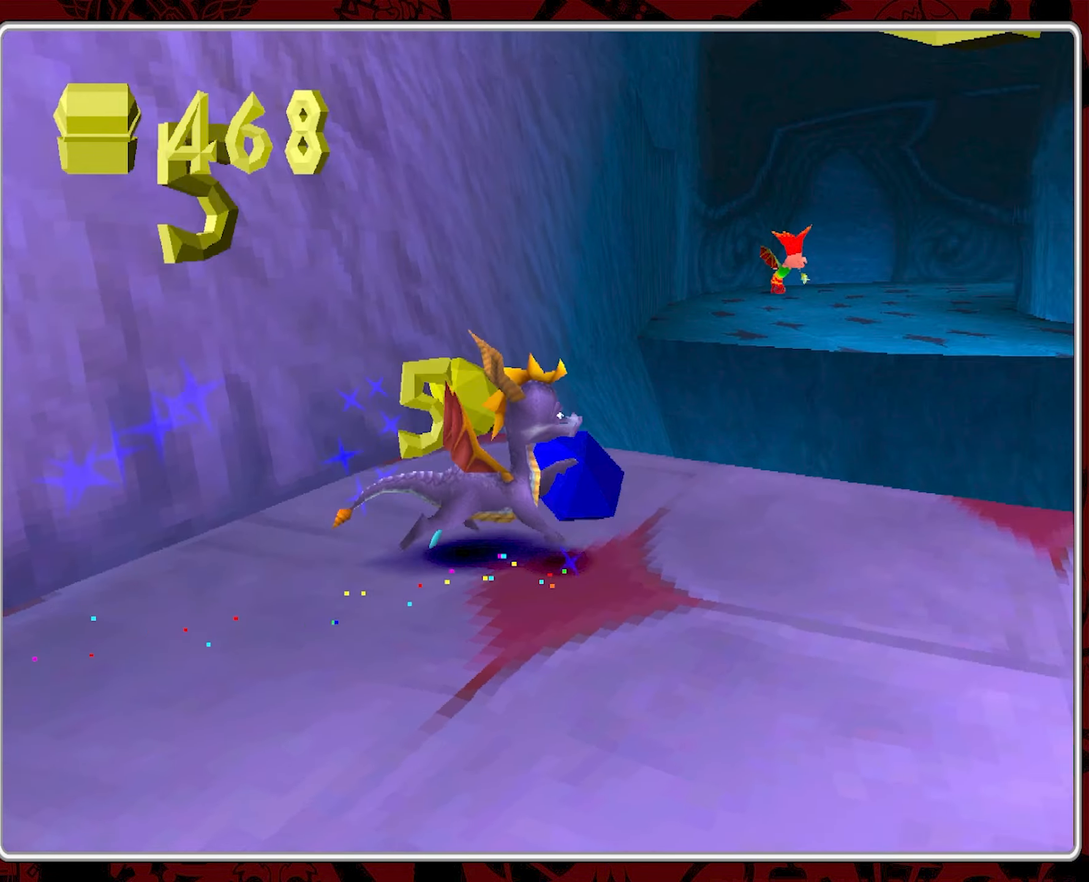
{"buttons": [], "left_stick": "center", "events": []}
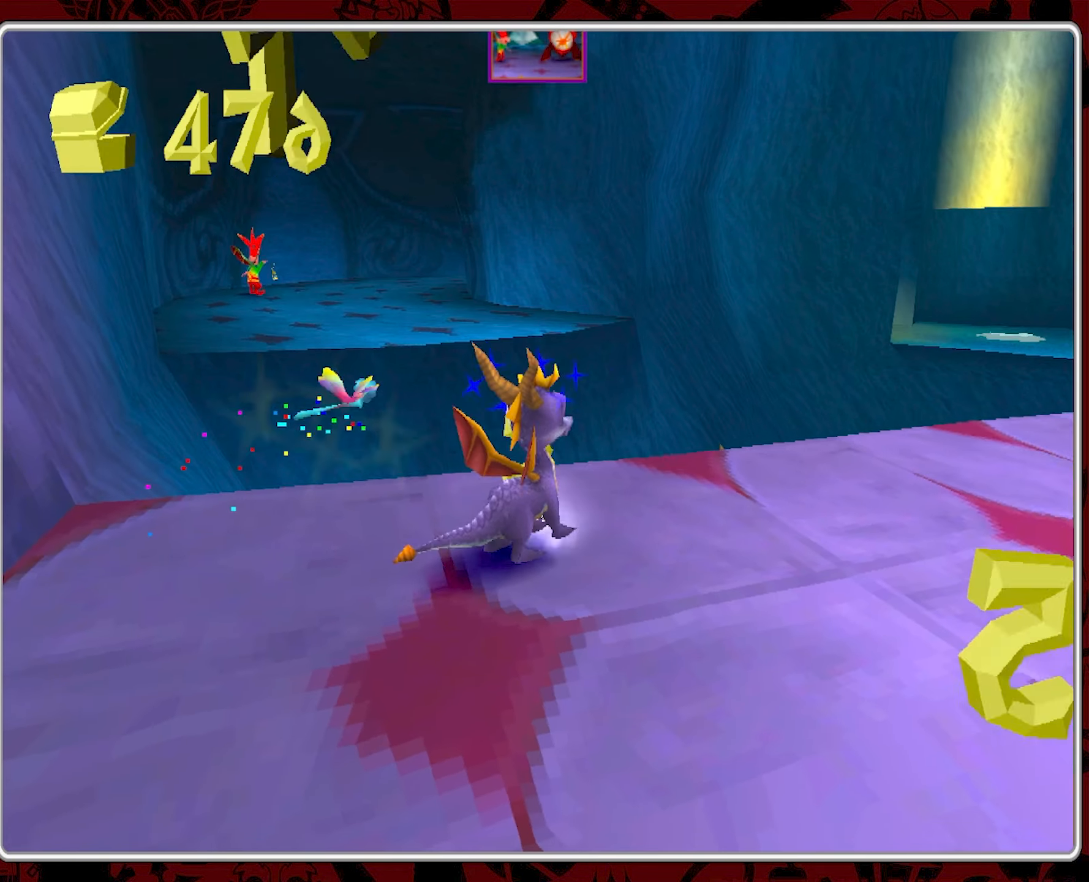
{"buttons": [], "left_stick": "center", "events": [[17, "left_stick", "right"], [417, "left_stick", "center"]]}
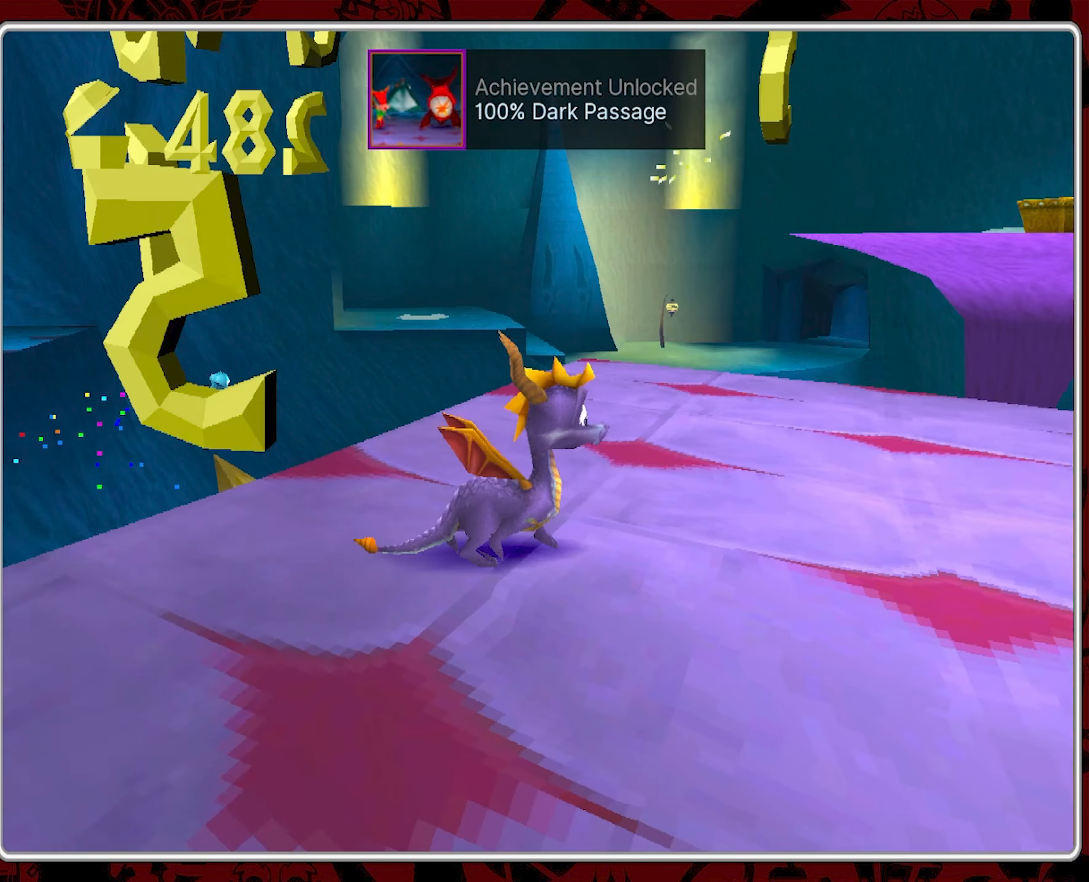
{"buttons": [], "left_stick": "center", "events": []}
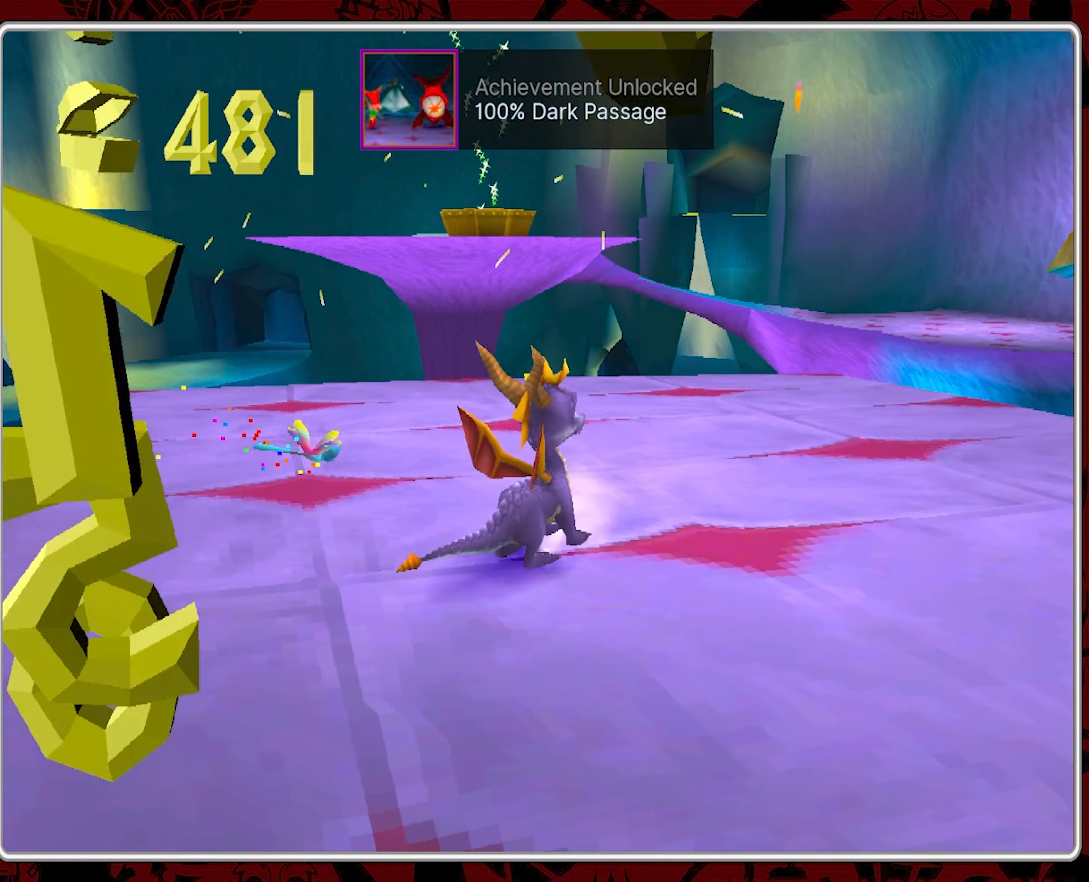
{"buttons": [], "left_stick": "right", "events": [[417, "left_stick", "right"]]}